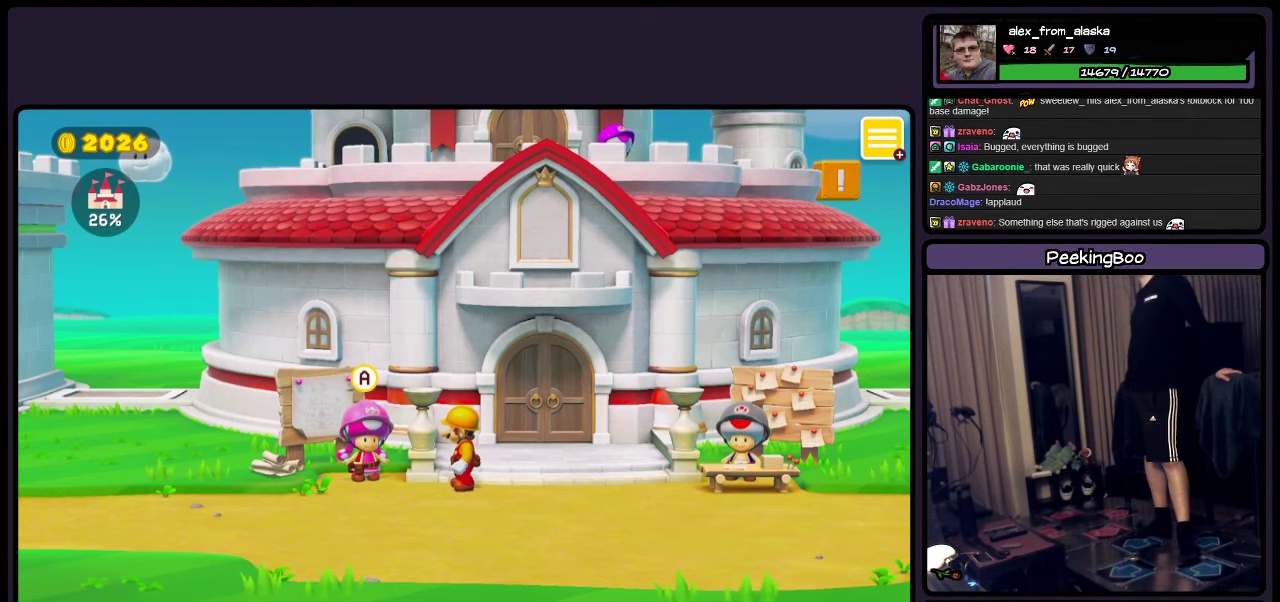
Gameplay with a controller (Nintendo layout); each line is a JSON object with the inputs held at the frame after it. "events" lists button and stick changes between this image and that frame as [ms after this image, input, new state], when the widget could be followed in between. Not read: L3 R3.
{"buttons": ["DPAD_RIGHT"], "events": [[500, "DPAD_RIGHT", "down"]]}
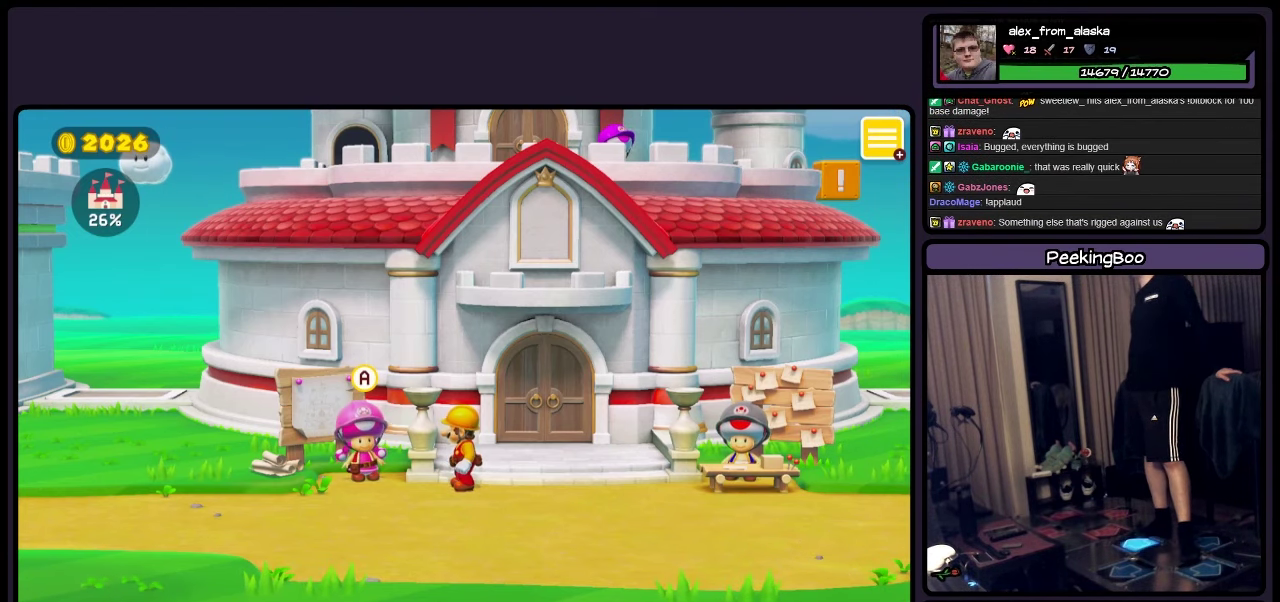
{"buttons": [], "events": [[417, "DPAD_RIGHT", "up"]]}
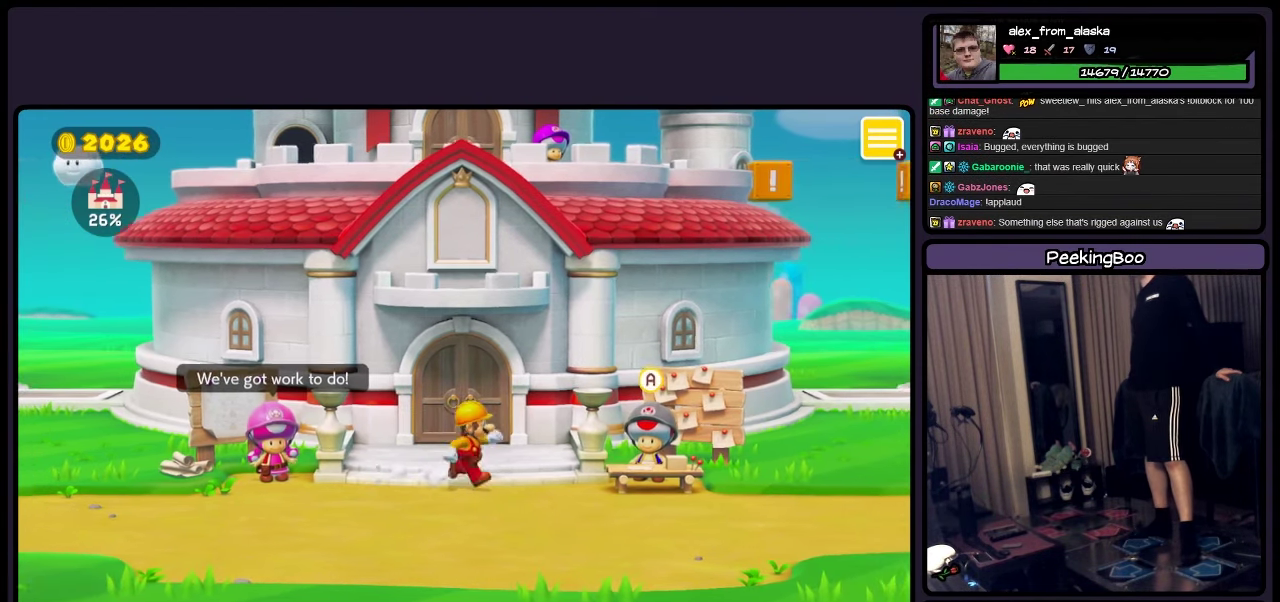
{"buttons": ["DPAD_LEFT"], "events": [[467, "DPAD_LEFT", "down"]]}
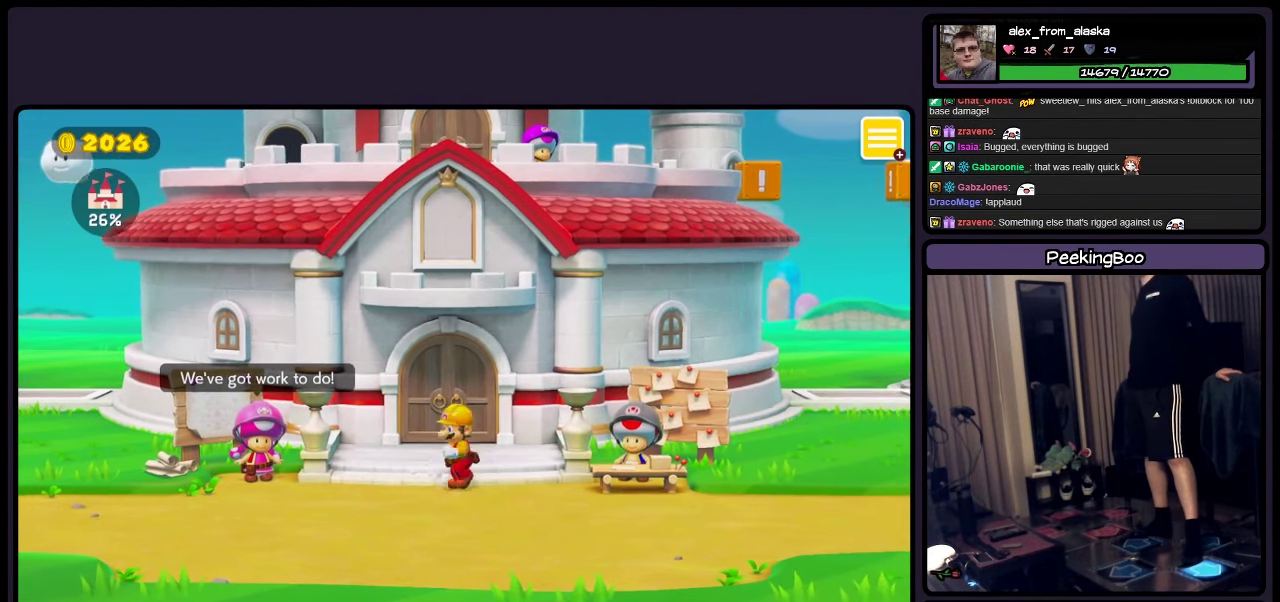
{"buttons": [], "events": [[50, "DPAD_LEFT", "up"]]}